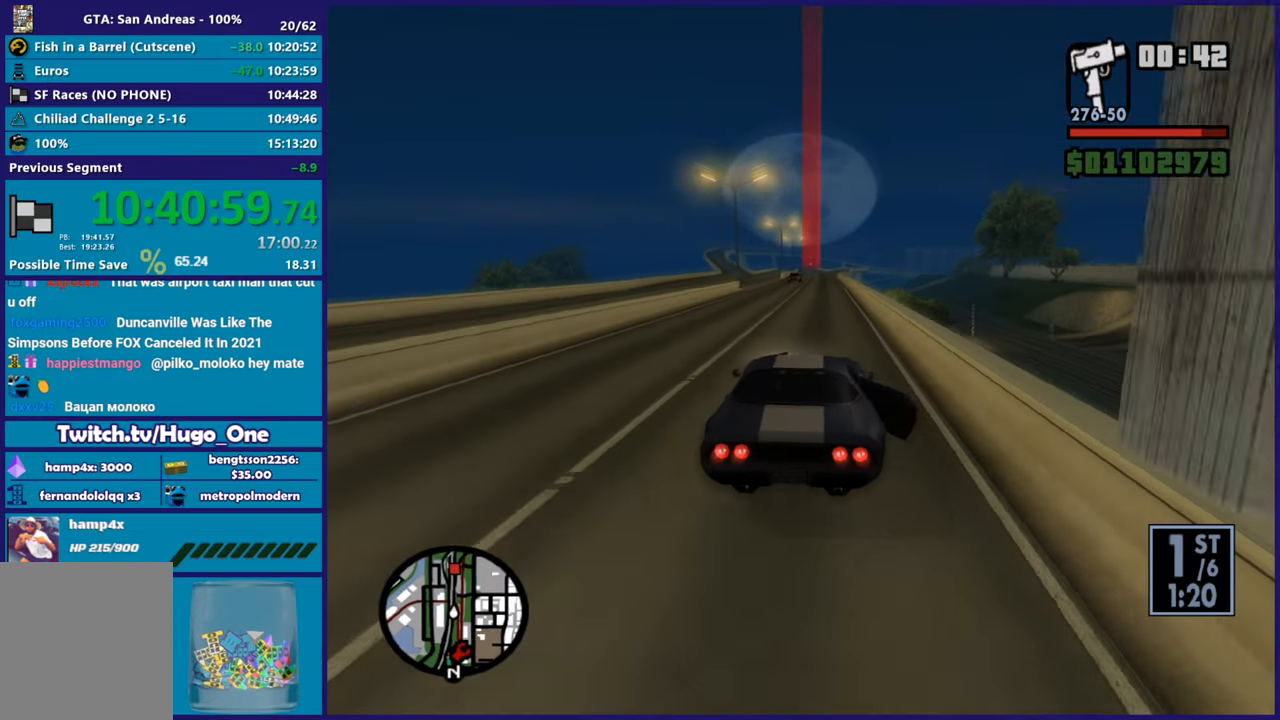
Gameplay with a controller (Xbox layout); each line is a JSON object with the inputs held at the frame after it. "button_events" lists button changes between this image and that frame as [ms after this image, input, new state], when the widget could be followed in between (sticks are given only as held states). This document gives stick clicks only as held states, not as events.
{"buttons": ["R2"], "left_stick": "center", "right_stick": "down-left", "button_events": []}
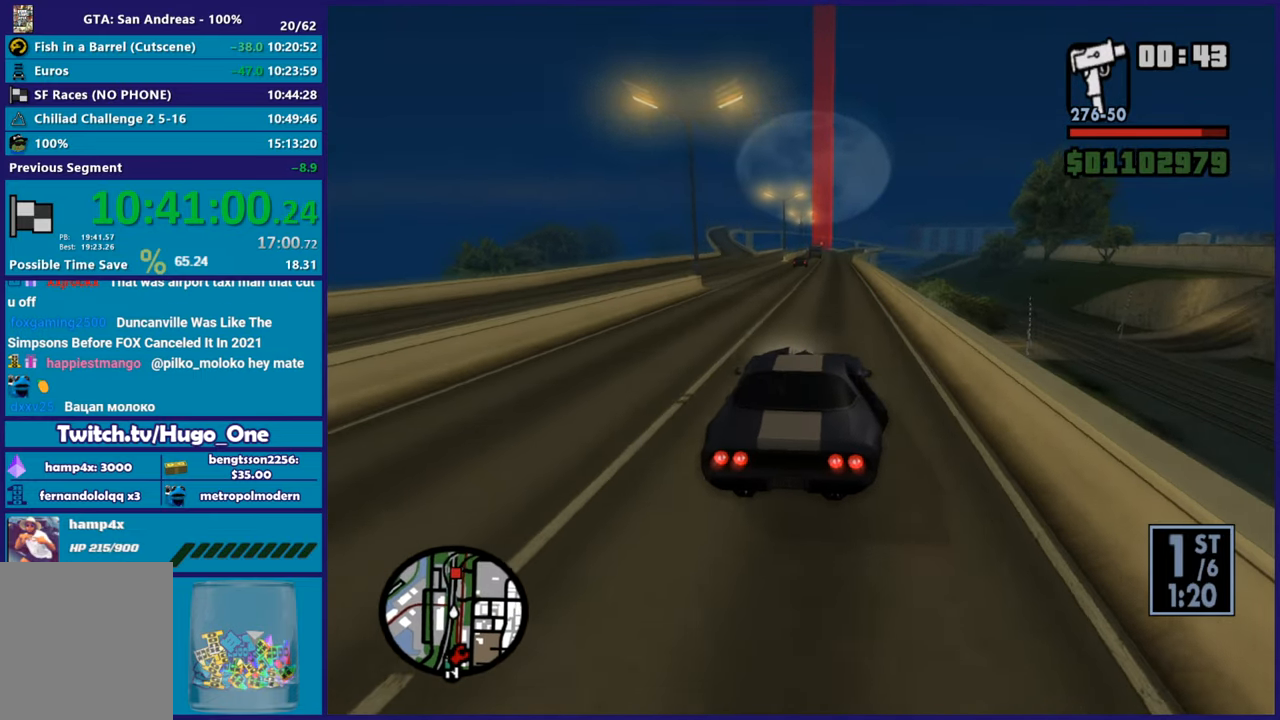
{"buttons": ["R2"], "left_stick": "center", "right_stick": "down-left", "button_events": []}
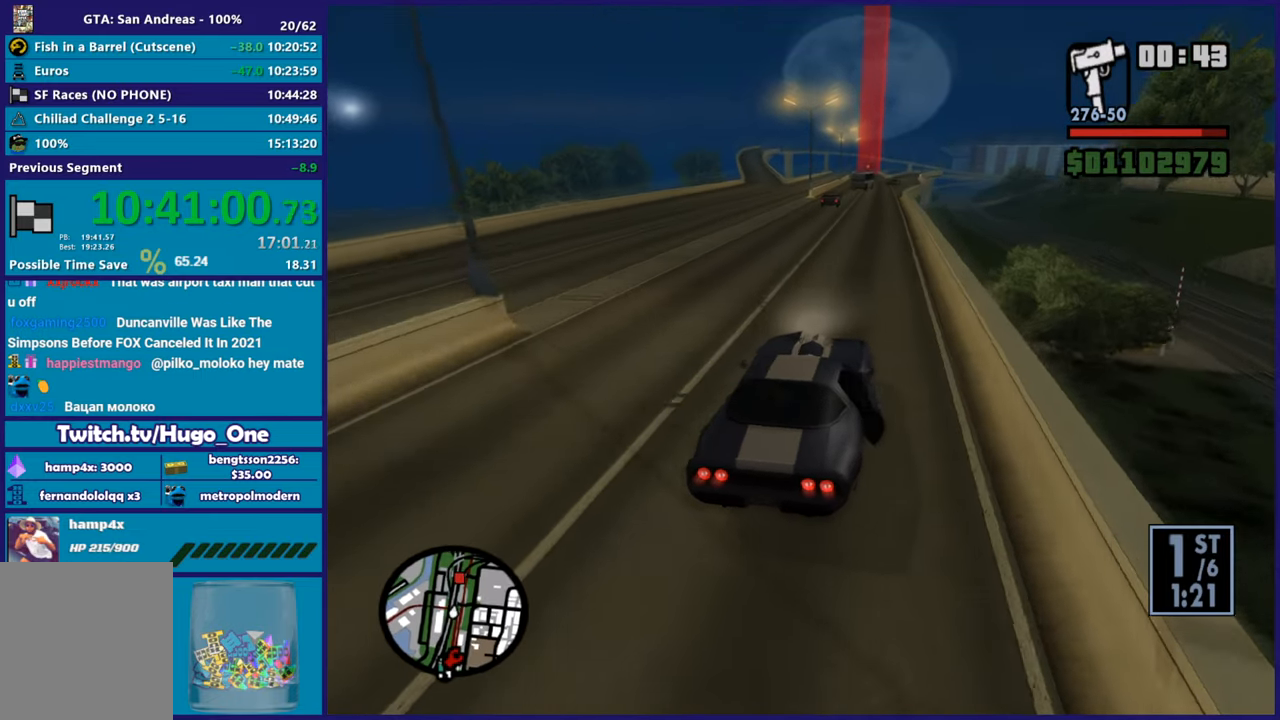
{"buttons": ["R2"], "left_stick": "down-right", "right_stick": "center", "button_events": []}
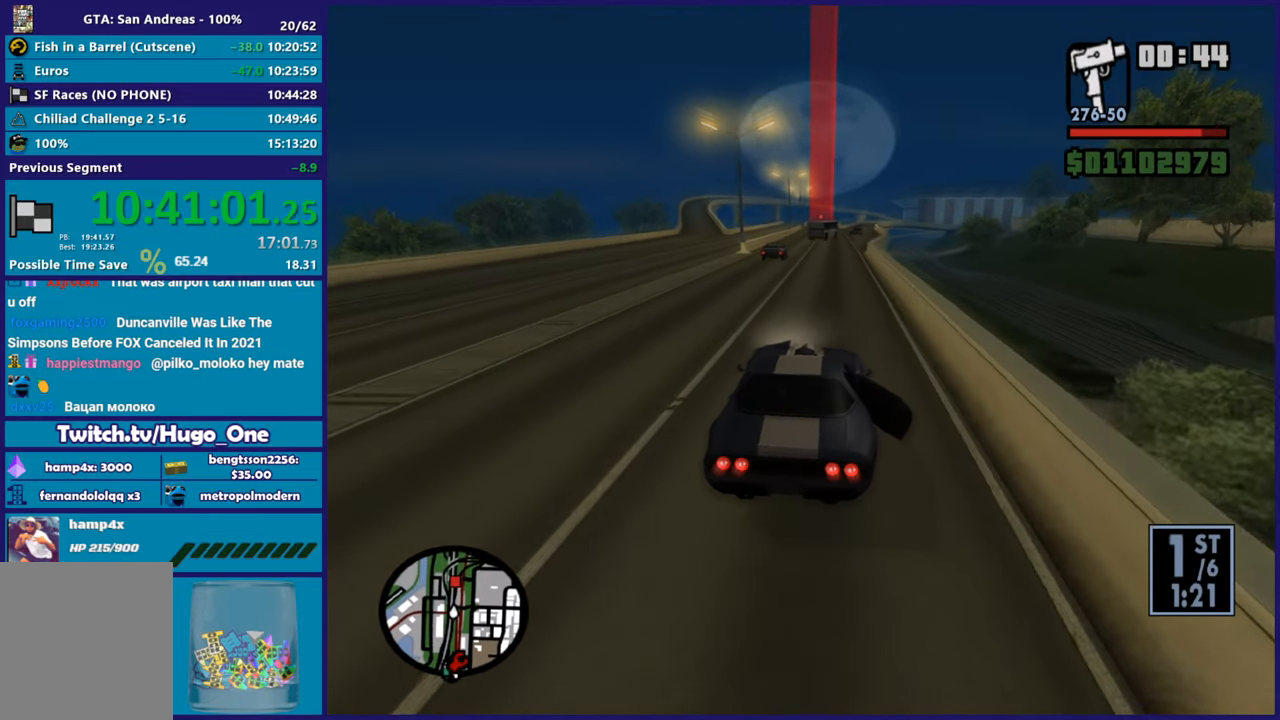
{"buttons": ["R2"], "left_stick": "center", "right_stick": "down-left", "button_events": [[150, "R2", "up"], [217, "R2", "down"]]}
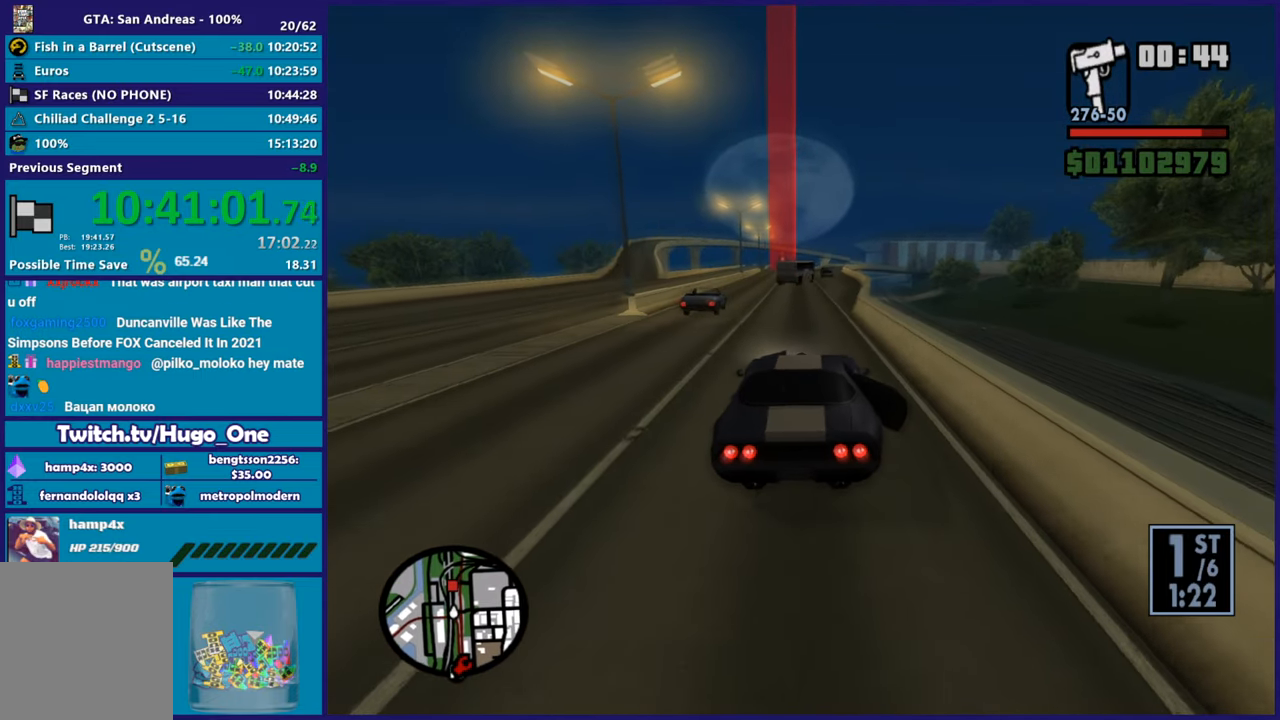
{"buttons": ["R2"], "left_stick": "center", "right_stick": "down-left", "button_events": []}
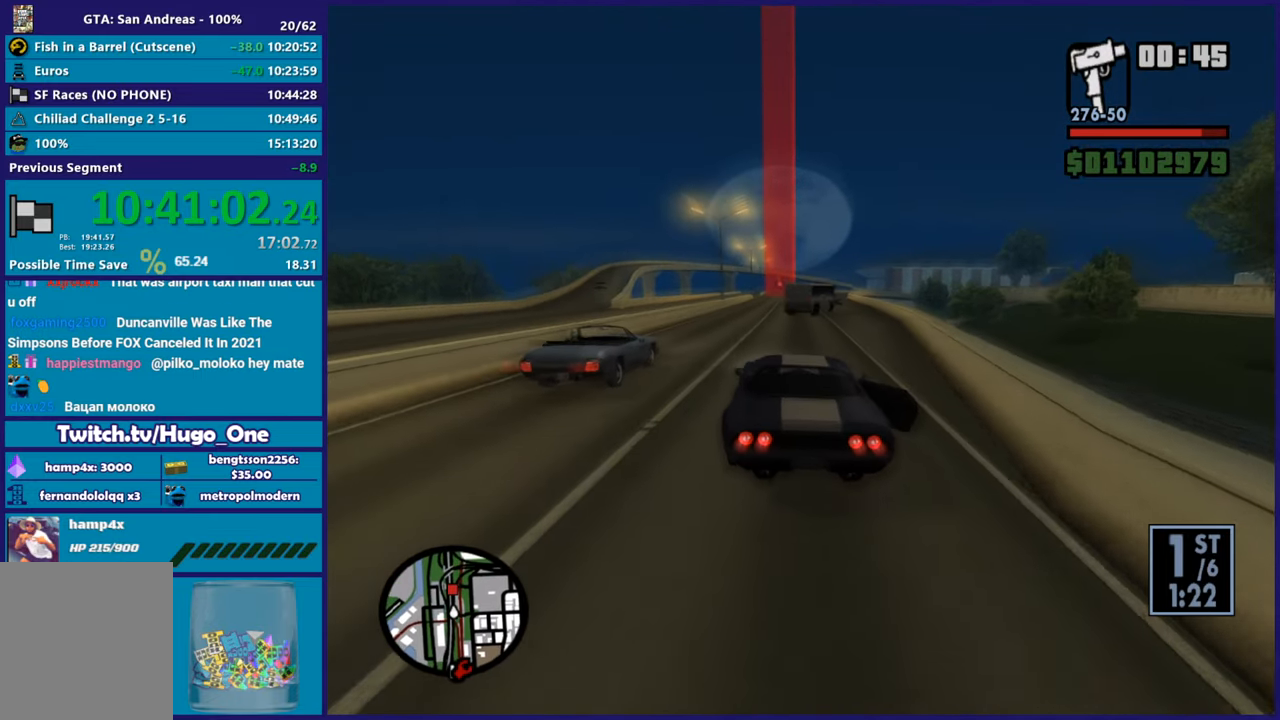
{"buttons": ["R2"], "left_stick": "center", "right_stick": "down-left", "button_events": []}
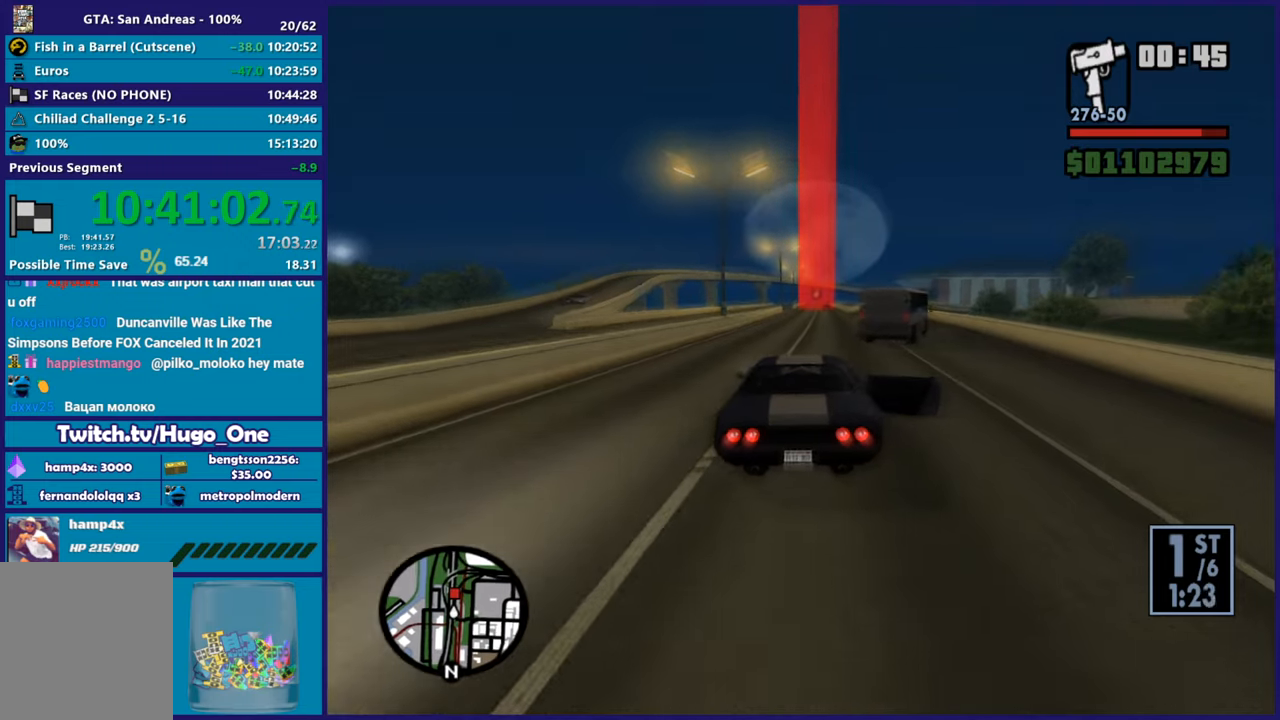
{"buttons": ["R2"], "left_stick": "down-right", "right_stick": "down-left", "button_events": []}
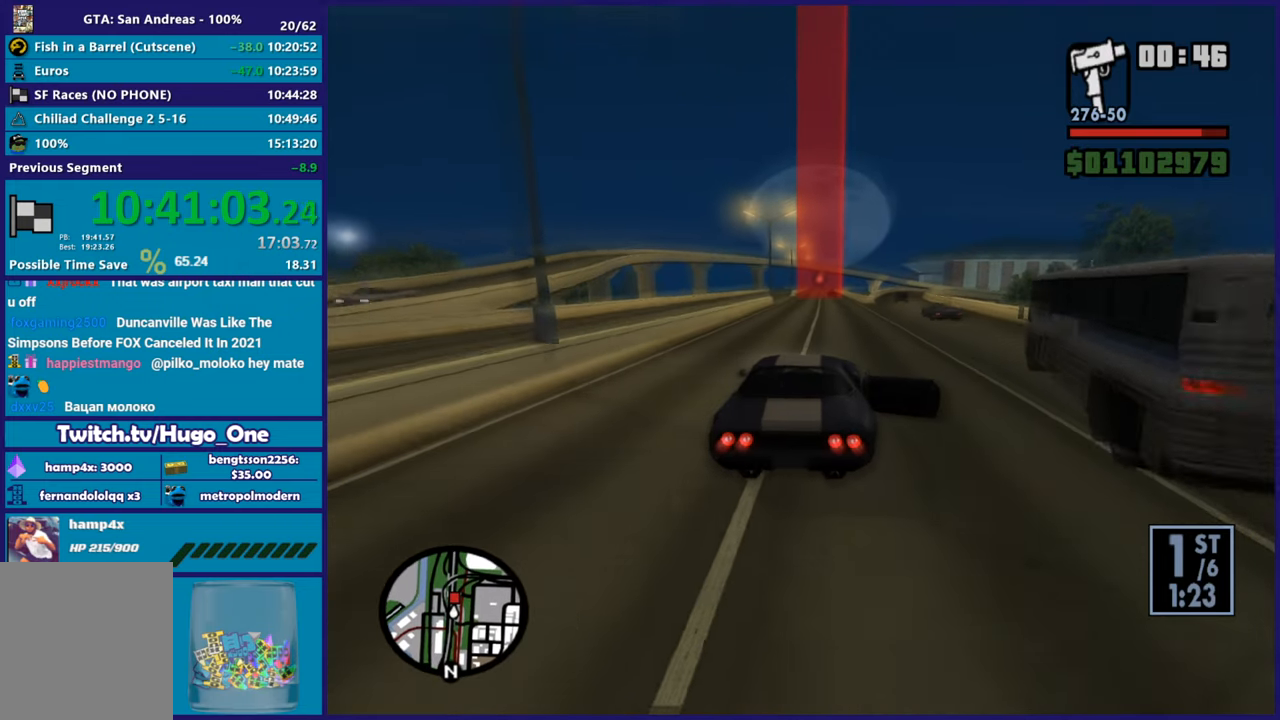
{"buttons": ["R2"], "left_stick": "right", "right_stick": "down-left"}
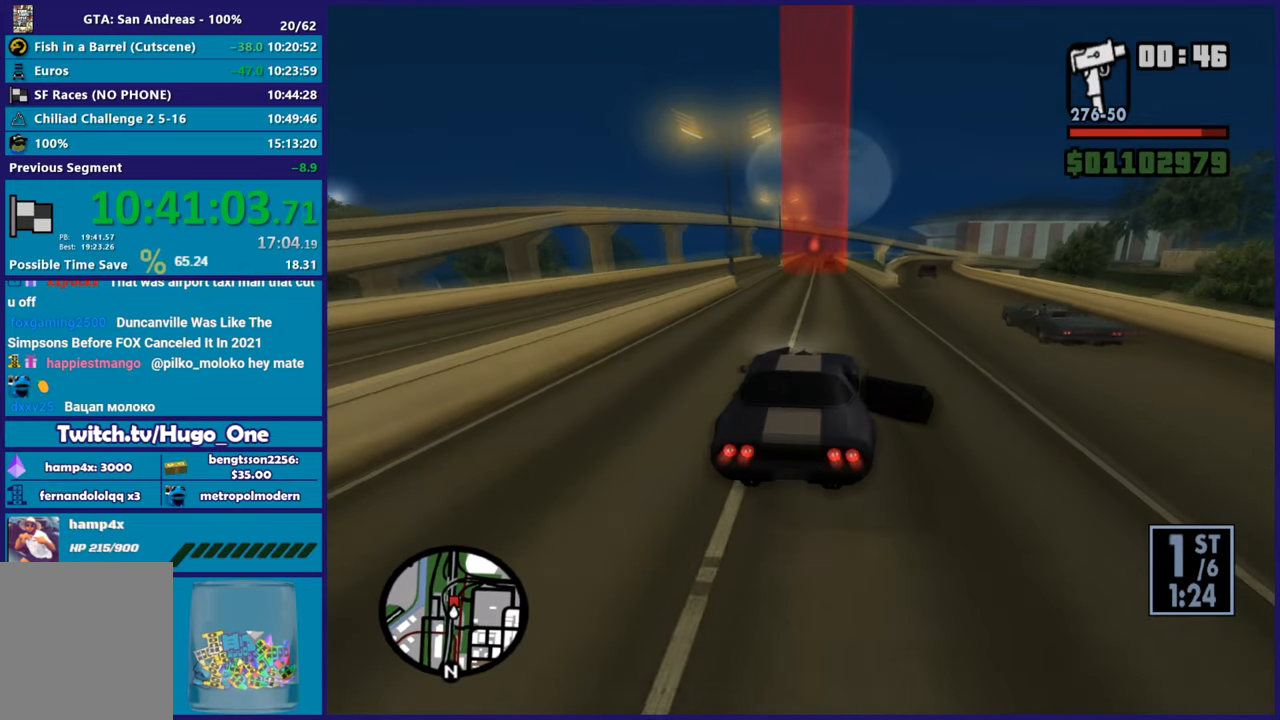
{"buttons": ["R2"], "left_stick": "center", "right_stick": "down-left"}
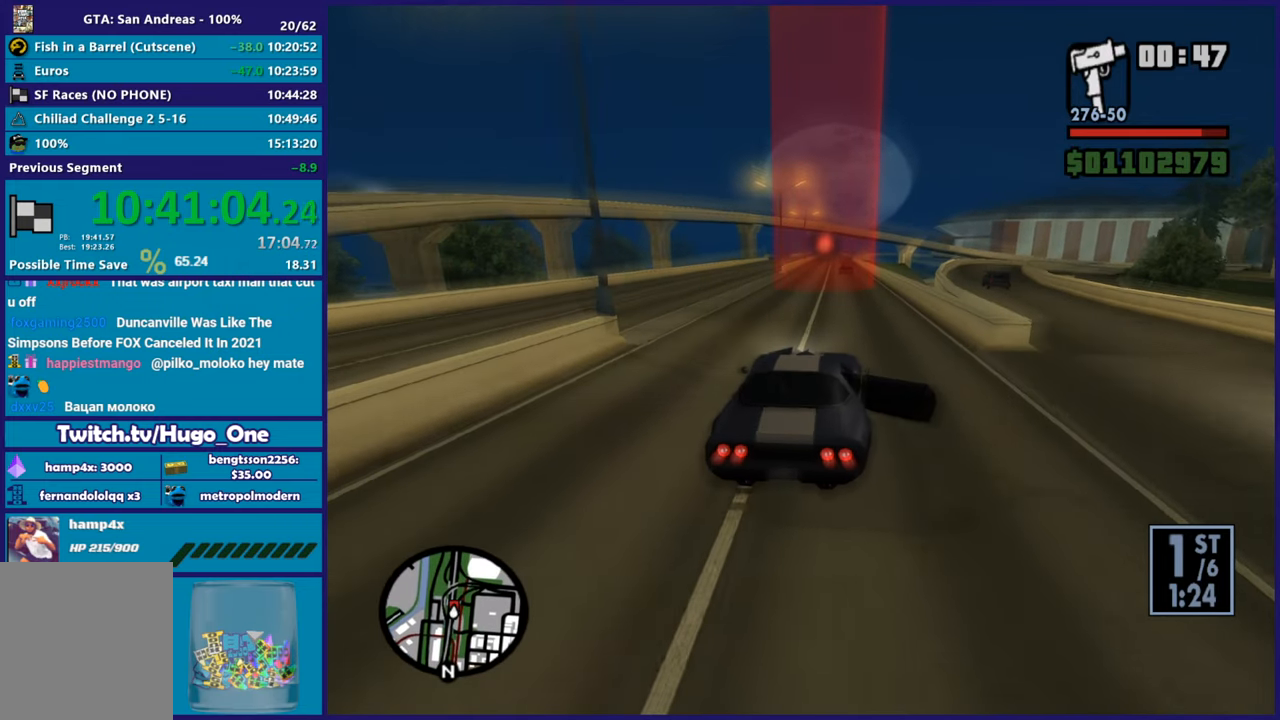
{"buttons": ["R2"], "left_stick": "center", "right_stick": "down-left", "button_events": []}
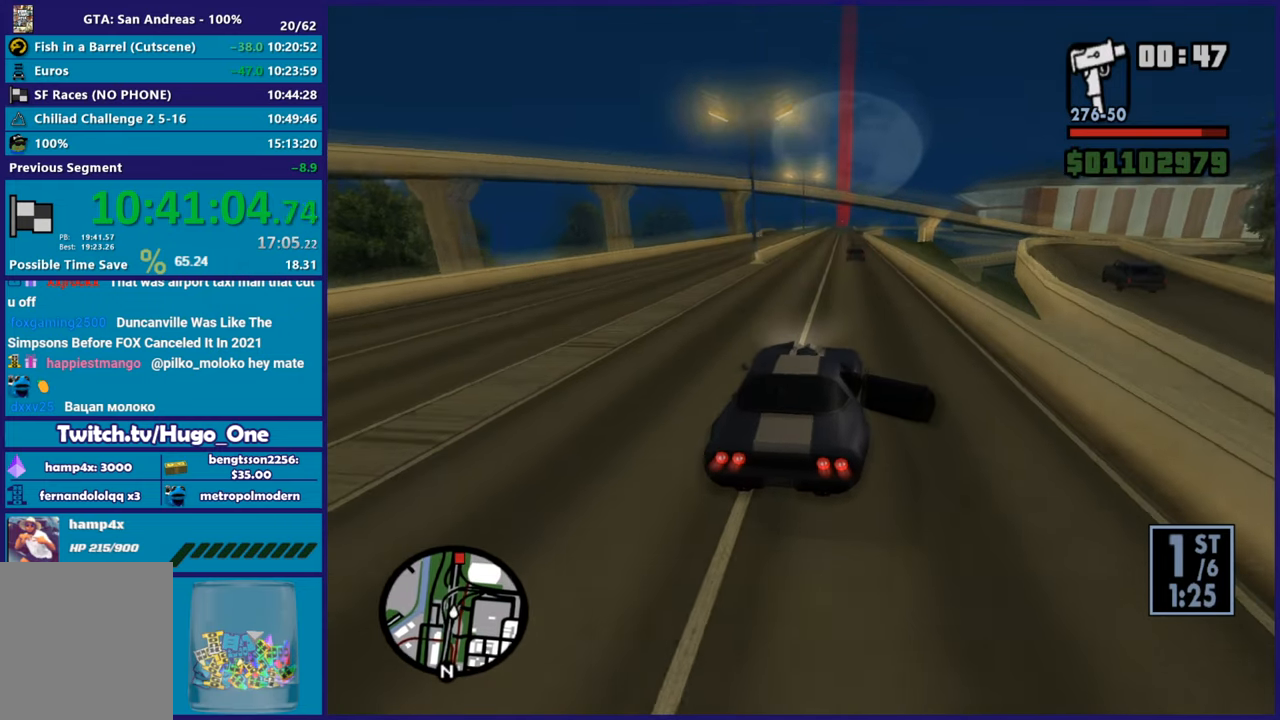
{"buttons": ["R2"], "left_stick": "center", "right_stick": "down-left", "button_events": []}
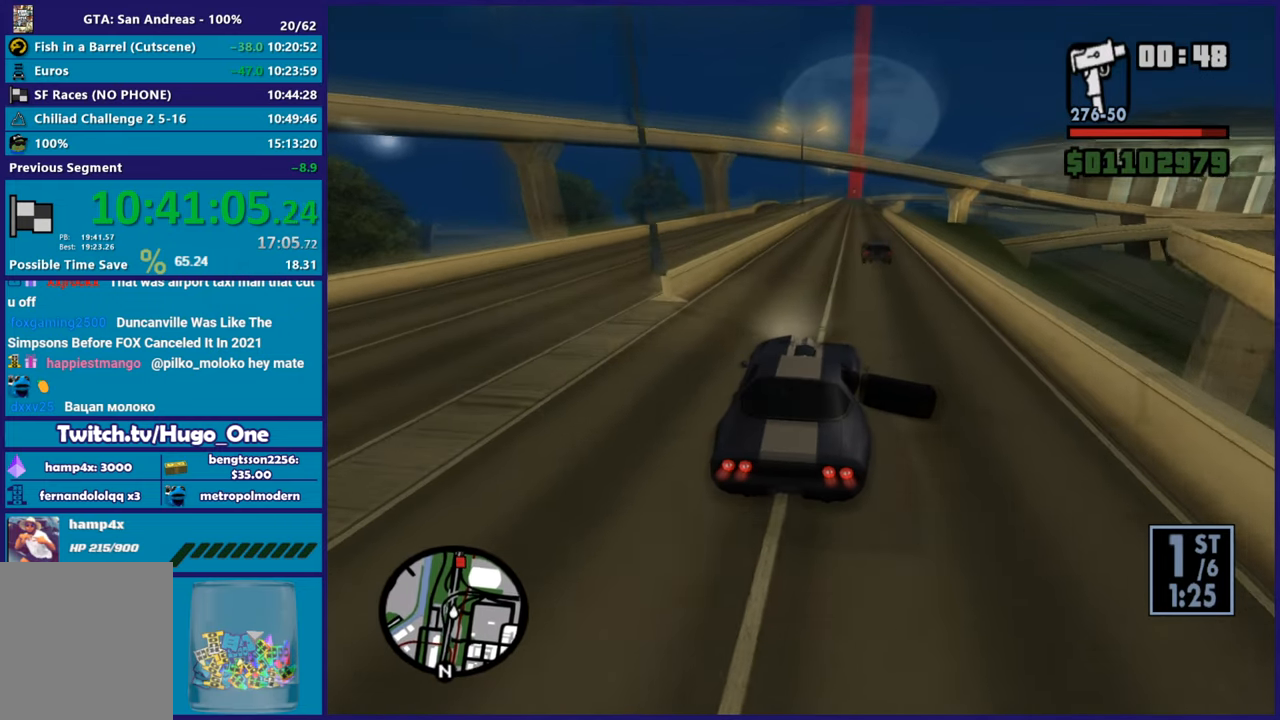
{"buttons": ["R2"], "left_stick": "center", "right_stick": "down-left", "button_events": []}
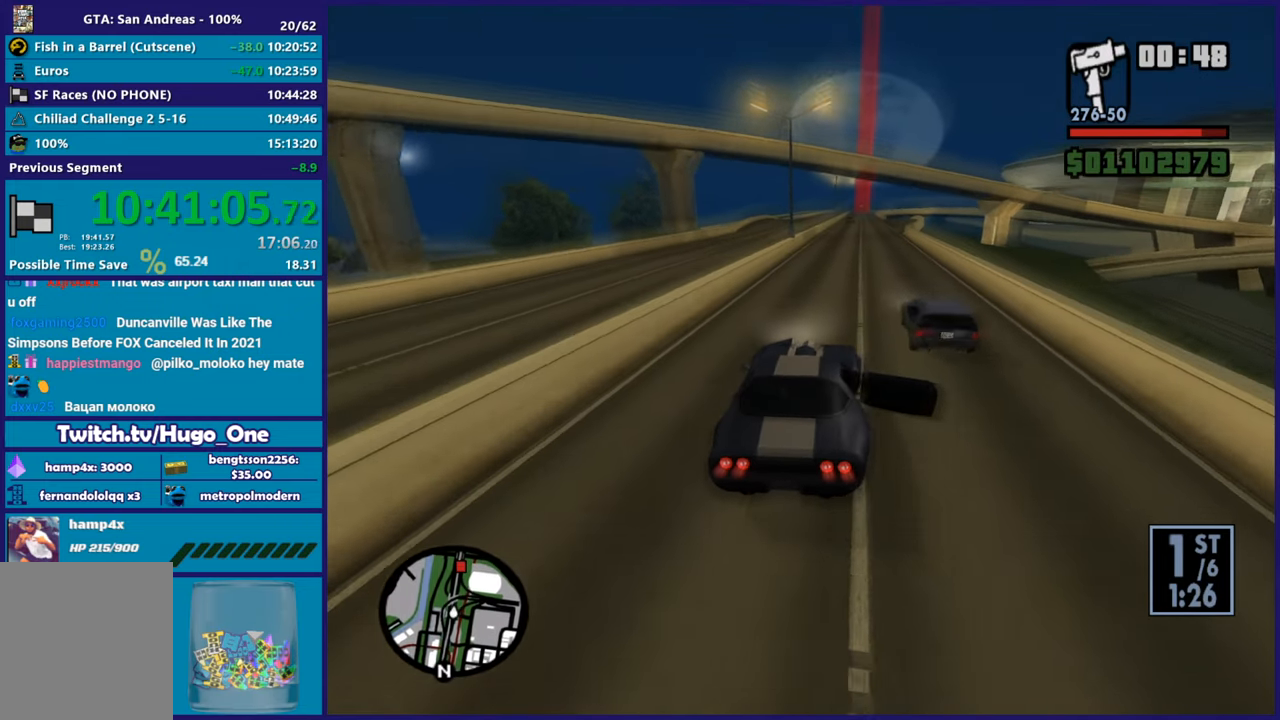
{"buttons": ["R2"], "left_stick": "center", "right_stick": "down-left", "button_events": []}
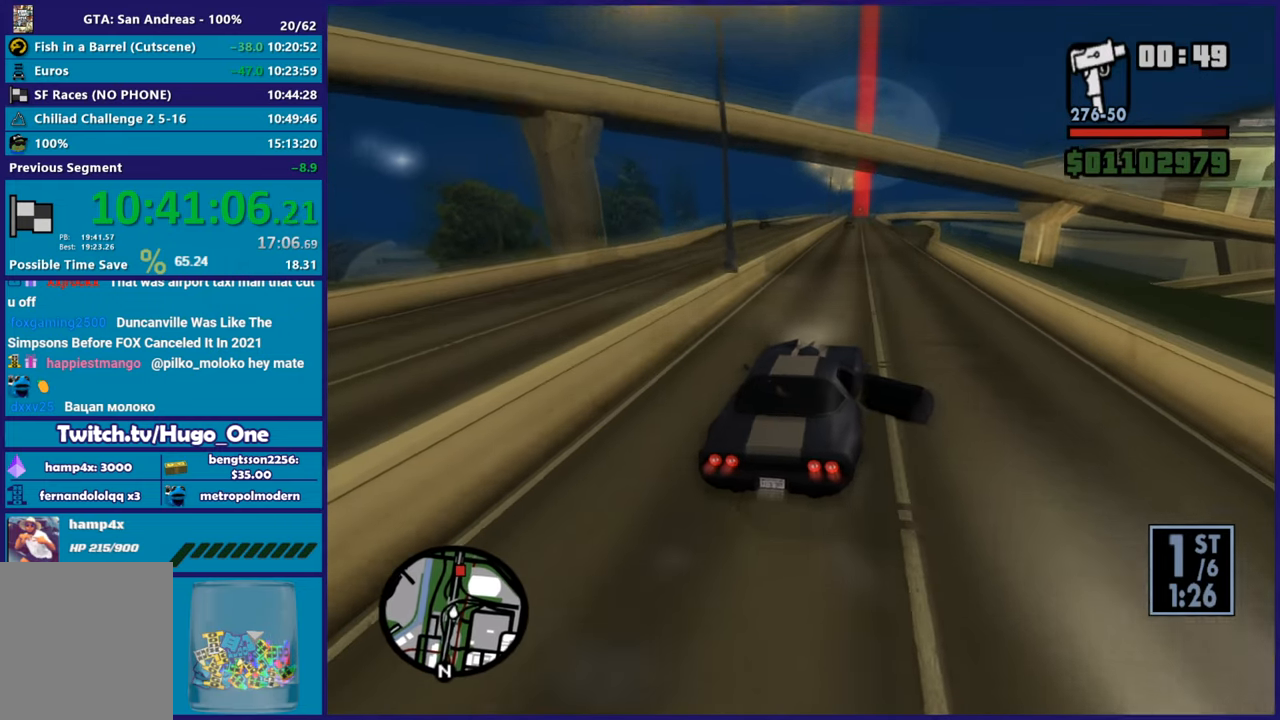
{"buttons": ["R2"], "left_stick": "down-right", "right_stick": "down-left", "button_events": []}
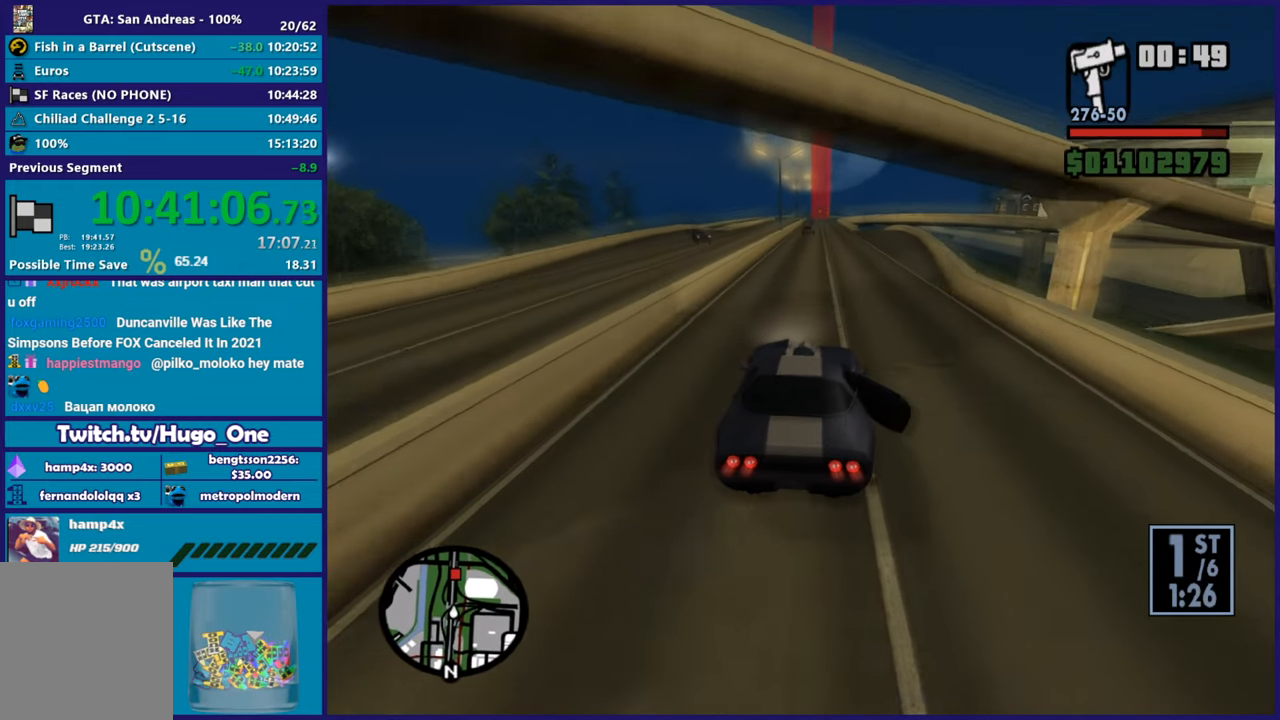
{"buttons": ["R2"], "left_stick": "center", "right_stick": "down-left", "button_events": []}
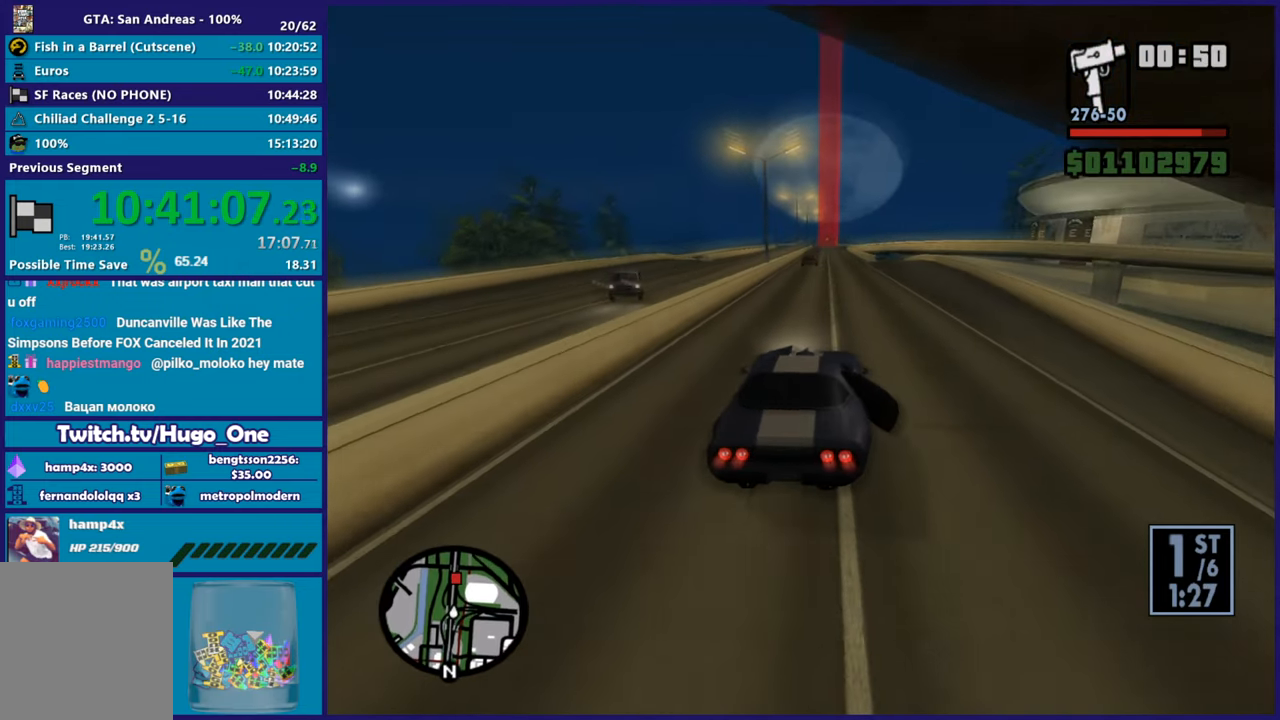
{"buttons": ["R2"], "left_stick": "center", "right_stick": "down-left", "button_events": []}
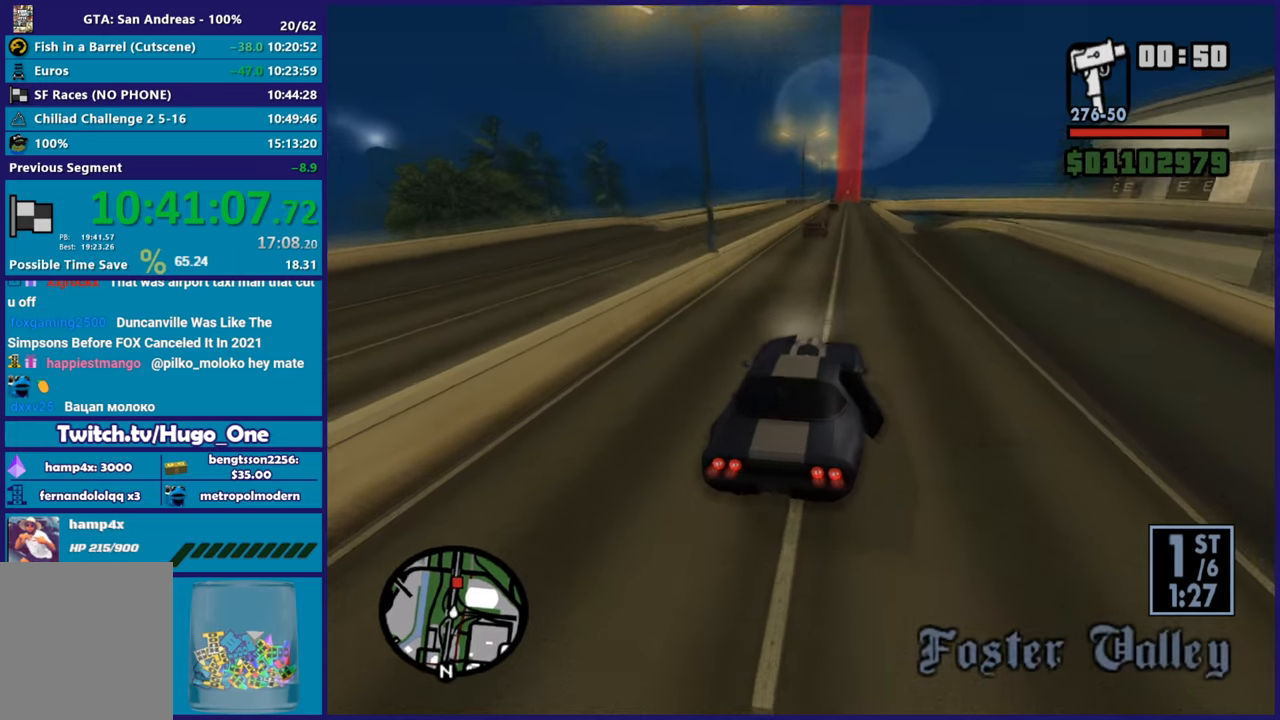
{"buttons": ["R2"], "left_stick": "right", "right_stick": "down-left", "button_events": []}
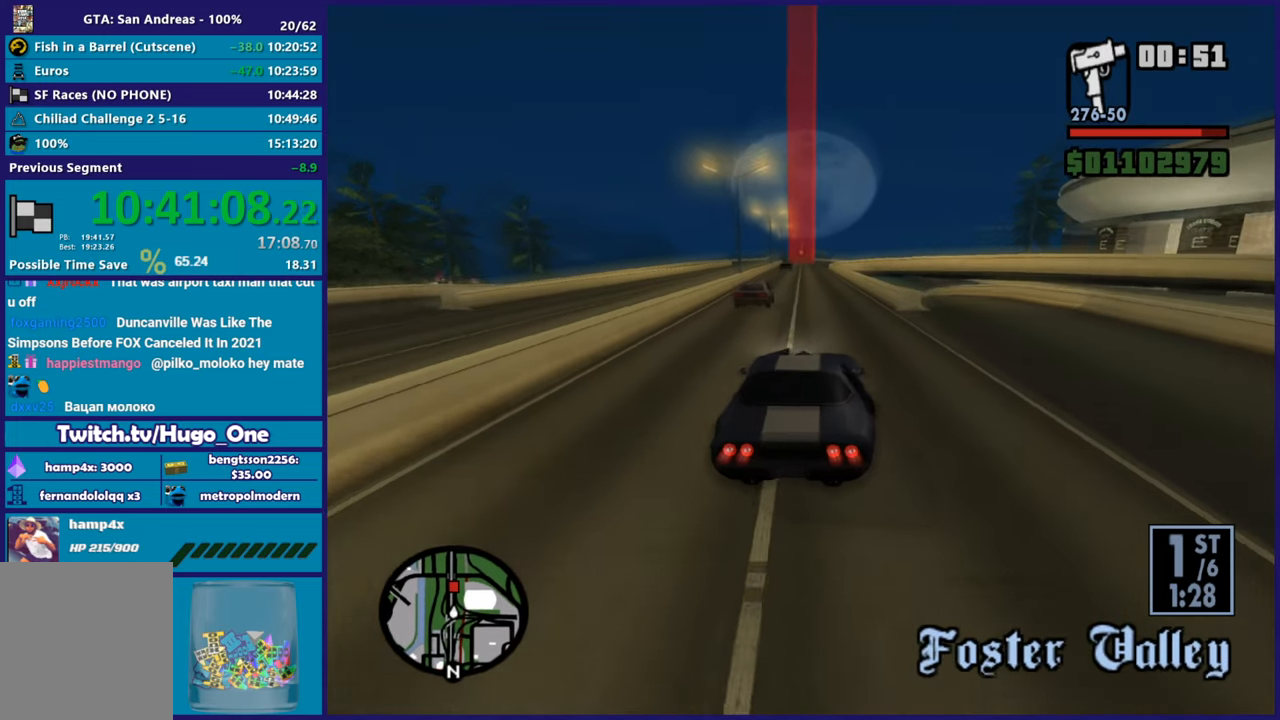
{"buttons": ["R2"], "left_stick": "center", "right_stick": "down-left", "button_events": []}
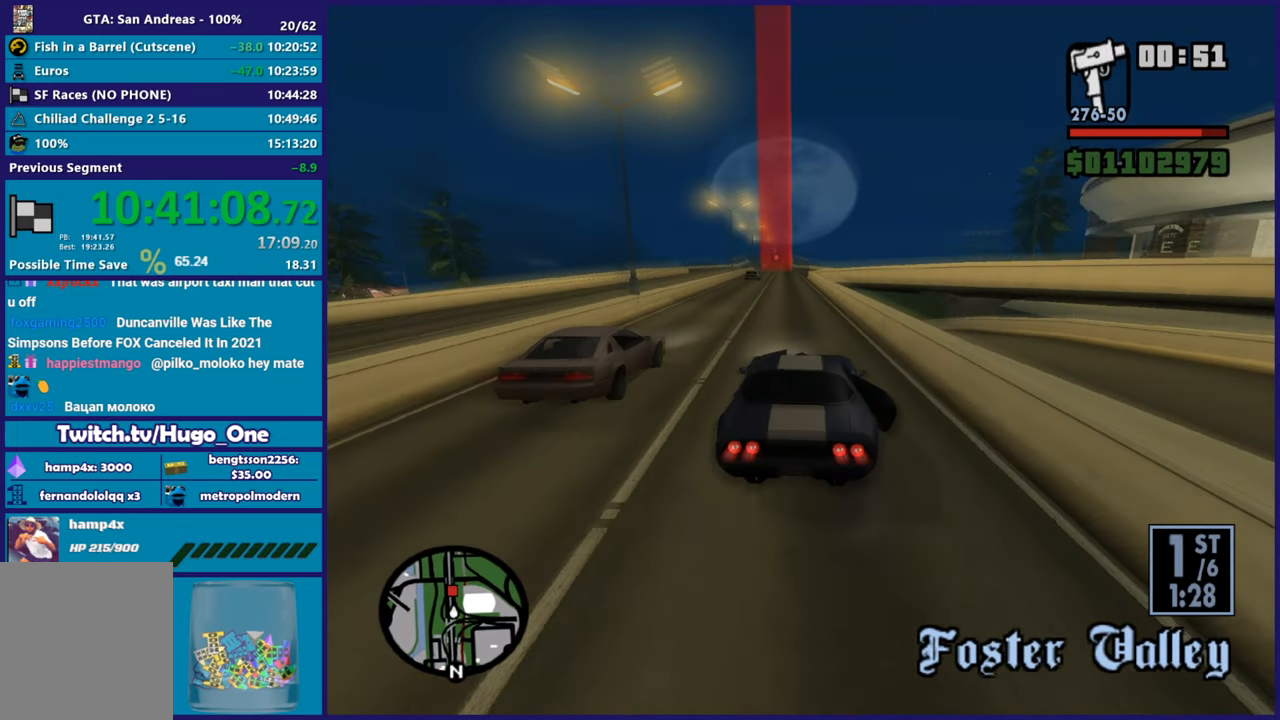
{"buttons": ["R2"], "left_stick": "center", "right_stick": "down-left", "button_events": []}
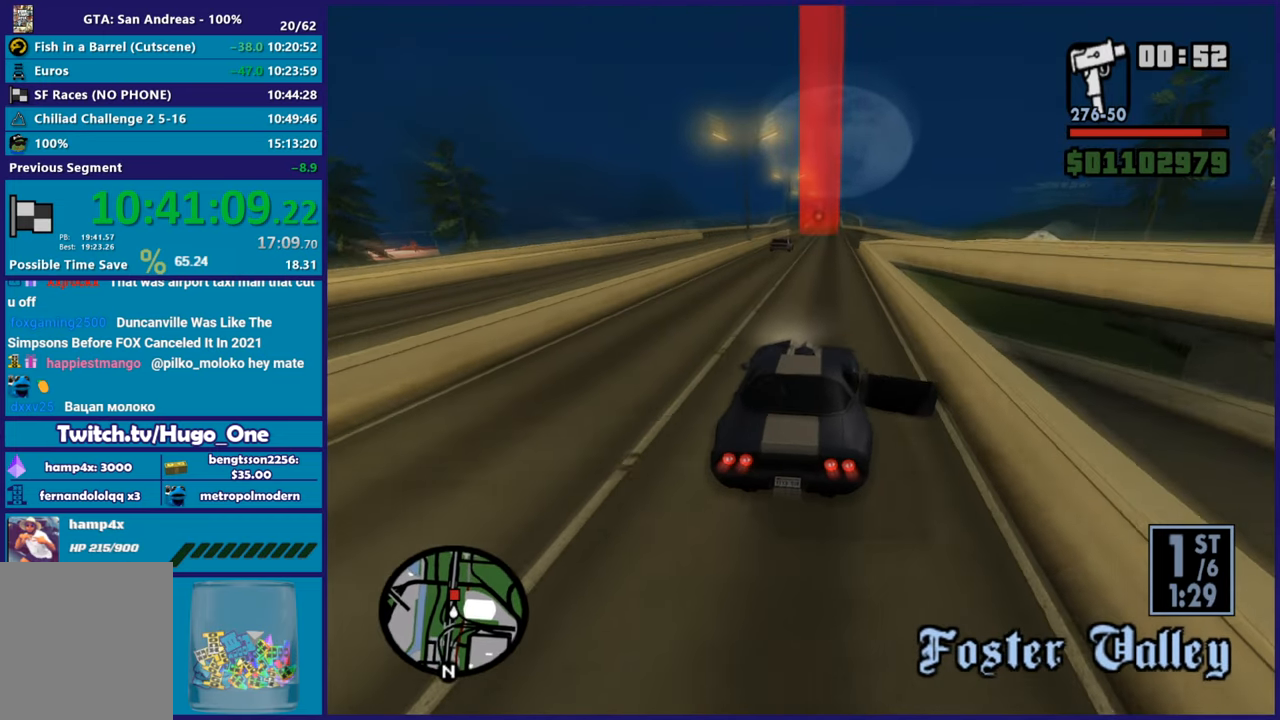
{"buttons": ["R2"], "left_stick": "left", "right_stick": "down-left", "button_events": []}
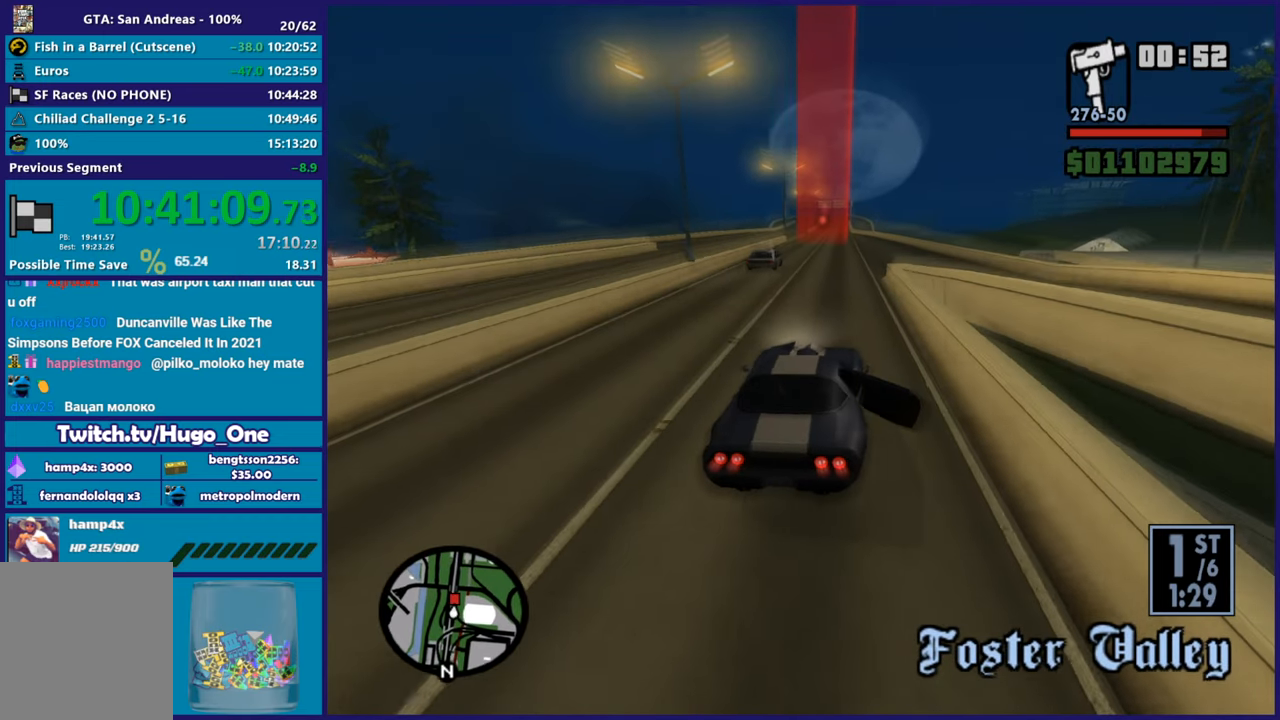
{"buttons": ["R2"], "left_stick": "center", "right_stick": "down-left", "button_events": []}
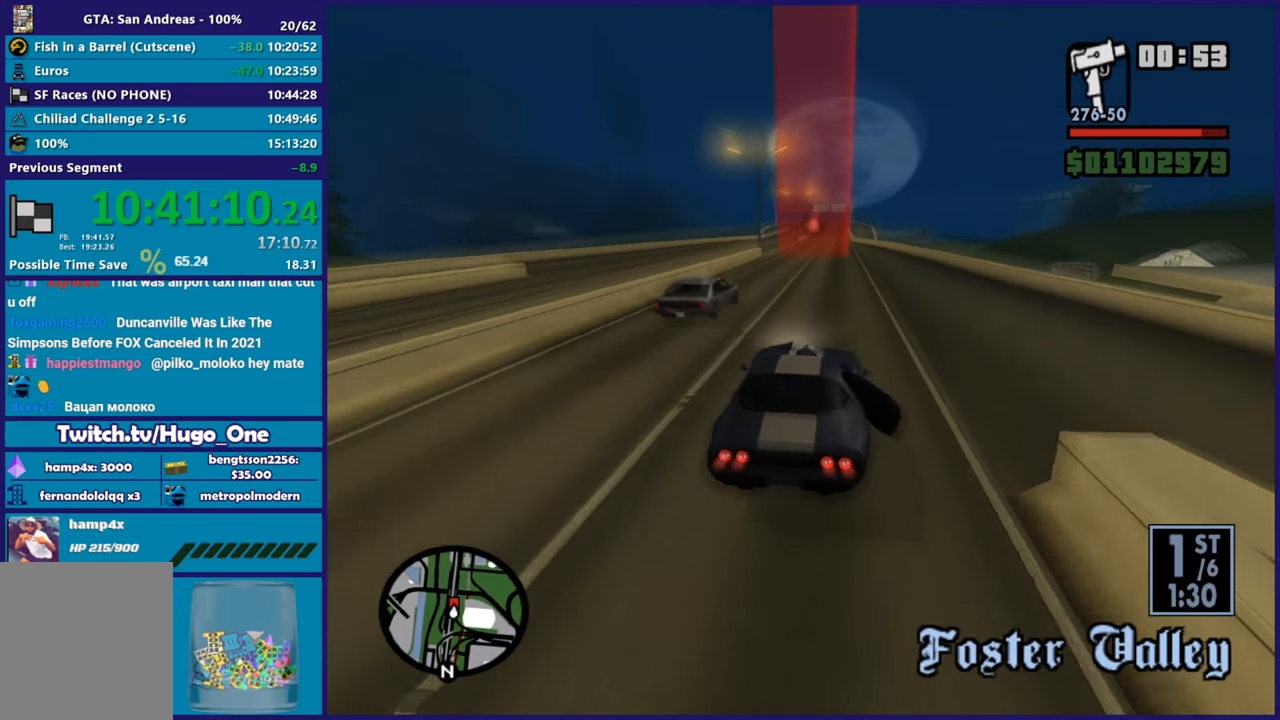
{"buttons": ["R2"], "left_stick": "right", "right_stick": "down-left", "button_events": []}
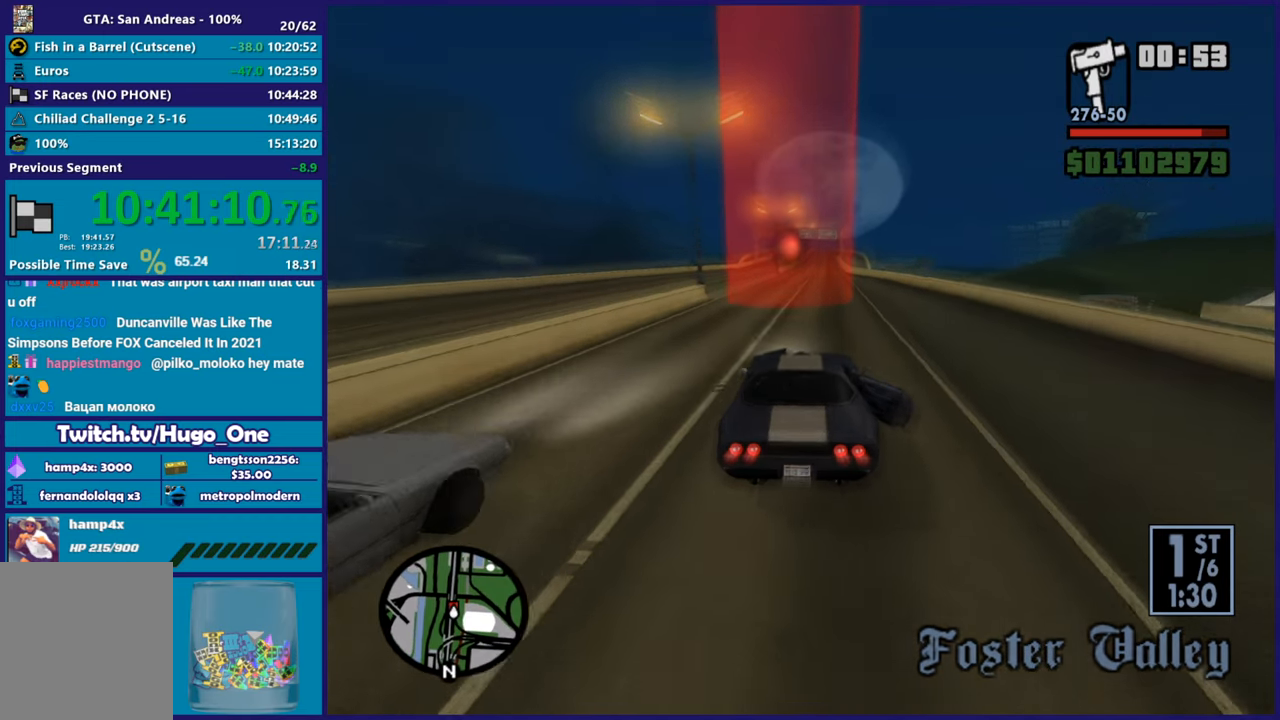
{"buttons": ["R2"], "left_stick": "center", "right_stick": "down-left", "button_events": []}
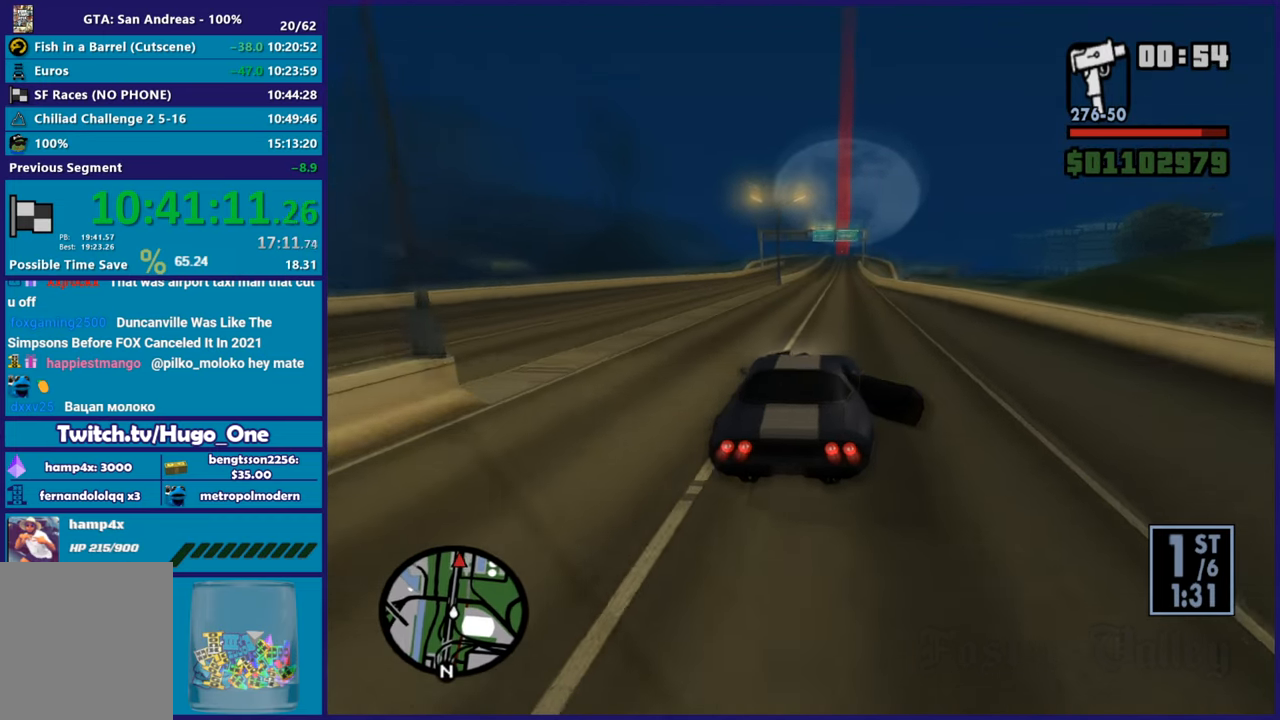
{"buttons": ["R2"], "left_stick": "down-right", "right_stick": "down-left", "button_events": []}
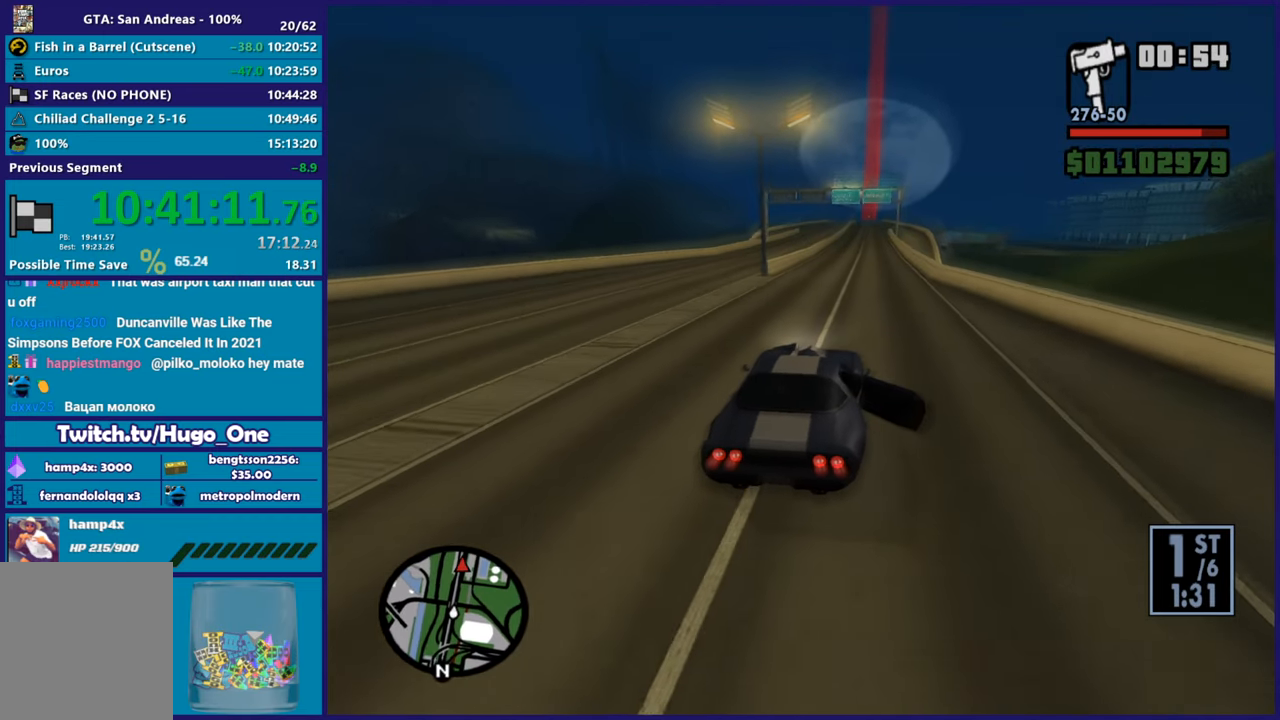
{"buttons": ["R2"], "left_stick": "center", "right_stick": "center", "button_events": []}
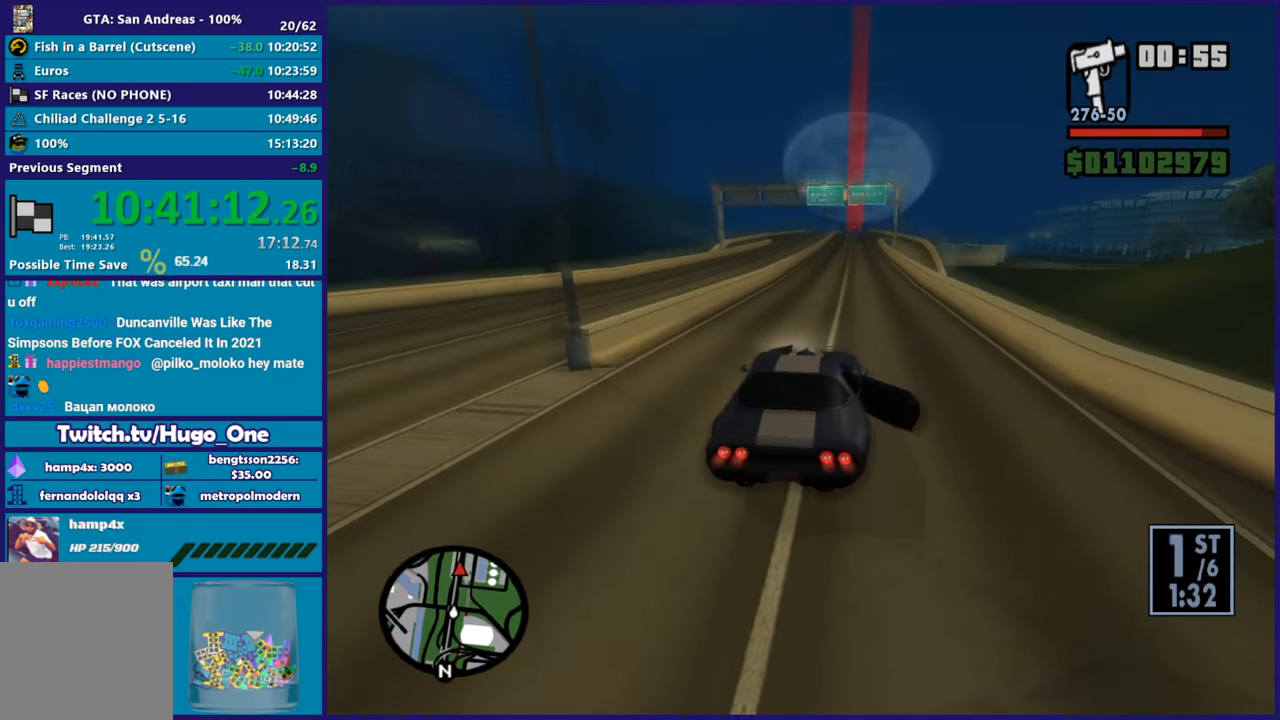
{"buttons": ["R2"], "left_stick": "center", "right_stick": "center", "button_events": []}
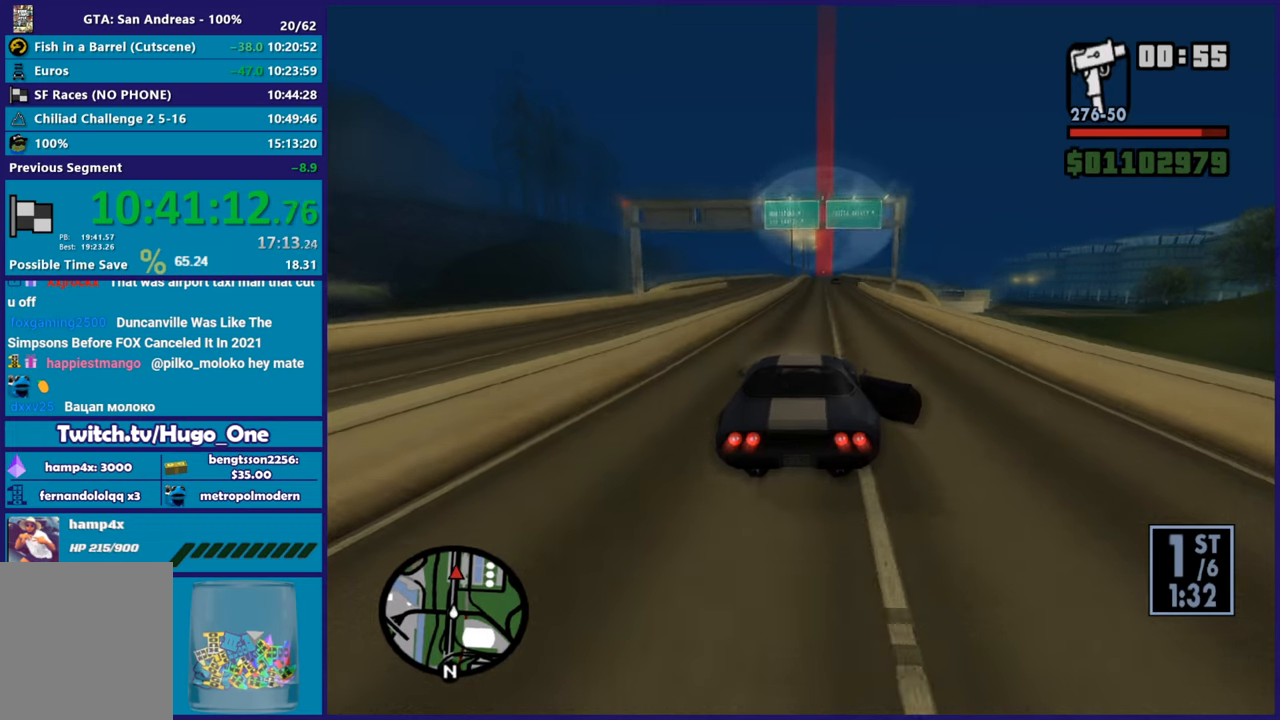
{"buttons": ["R2"], "left_stick": "center", "right_stick": "center", "button_events": []}
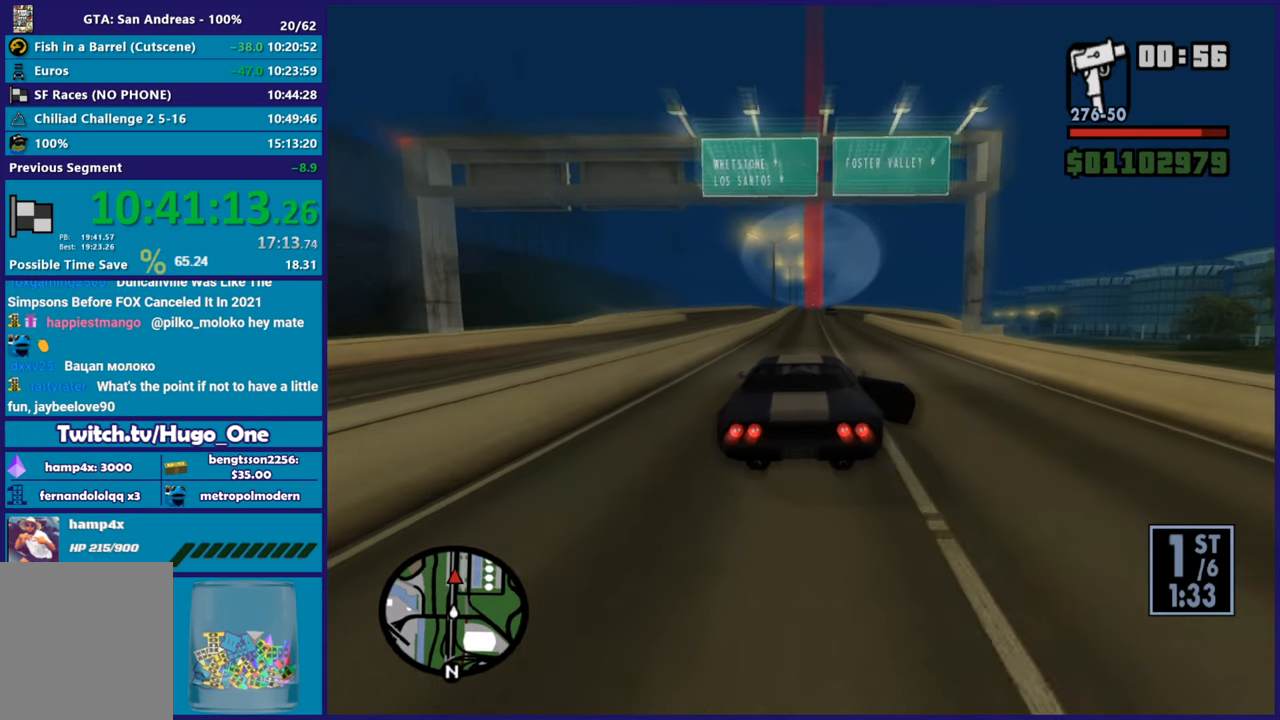
{"buttons": ["R2"], "left_stick": "center", "right_stick": "center", "button_events": []}
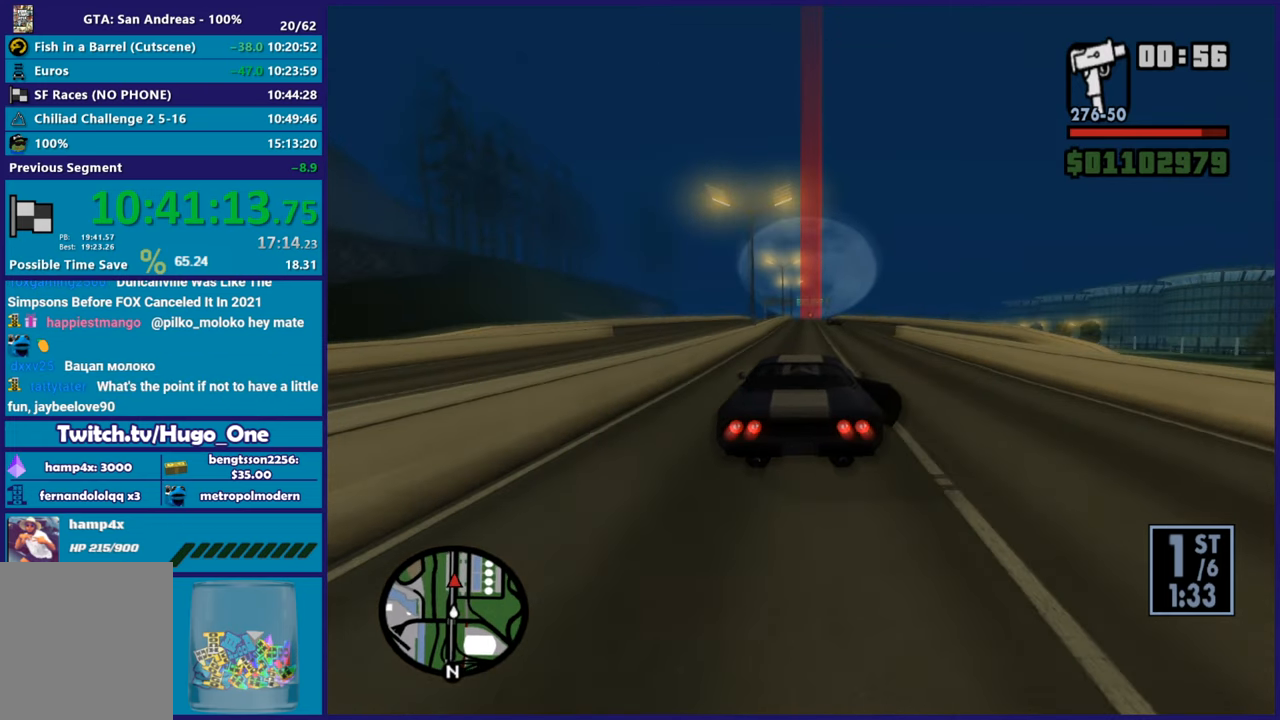
{"buttons": ["R2"], "left_stick": "down-right", "right_stick": "down", "button_events": []}